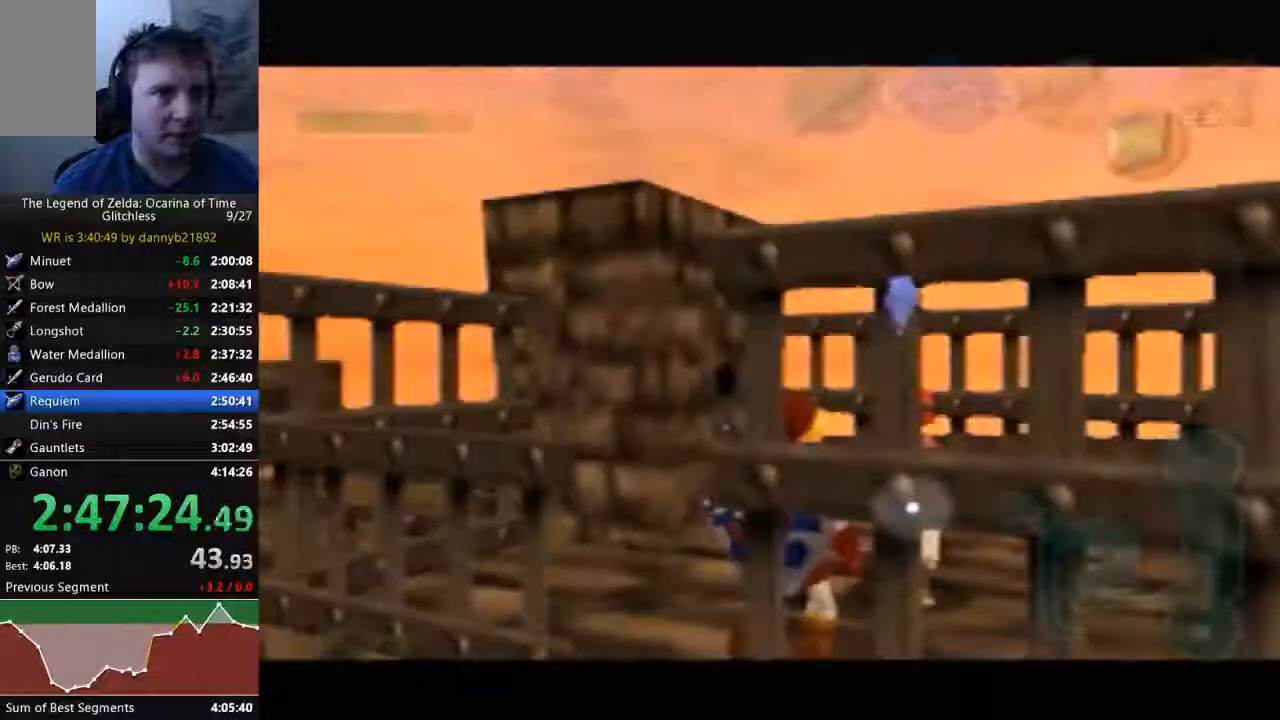
Gameplay with a controller (Nintendo layout); each line is a JSON object with the inputs held at the frame after it (dt_ms = milliseconds from this image to that frame). "events" lists button and stick changes between this image and that frame as [ms after this image, input, new state], when the widget could be followed in between. Not read: L3 R3 Z.
{"dt_ms": 500, "buttons": [], "left_stick": "down-left", "events": [[200, "left_stick", "down"], [267, "left_stick", "down-left"]]}
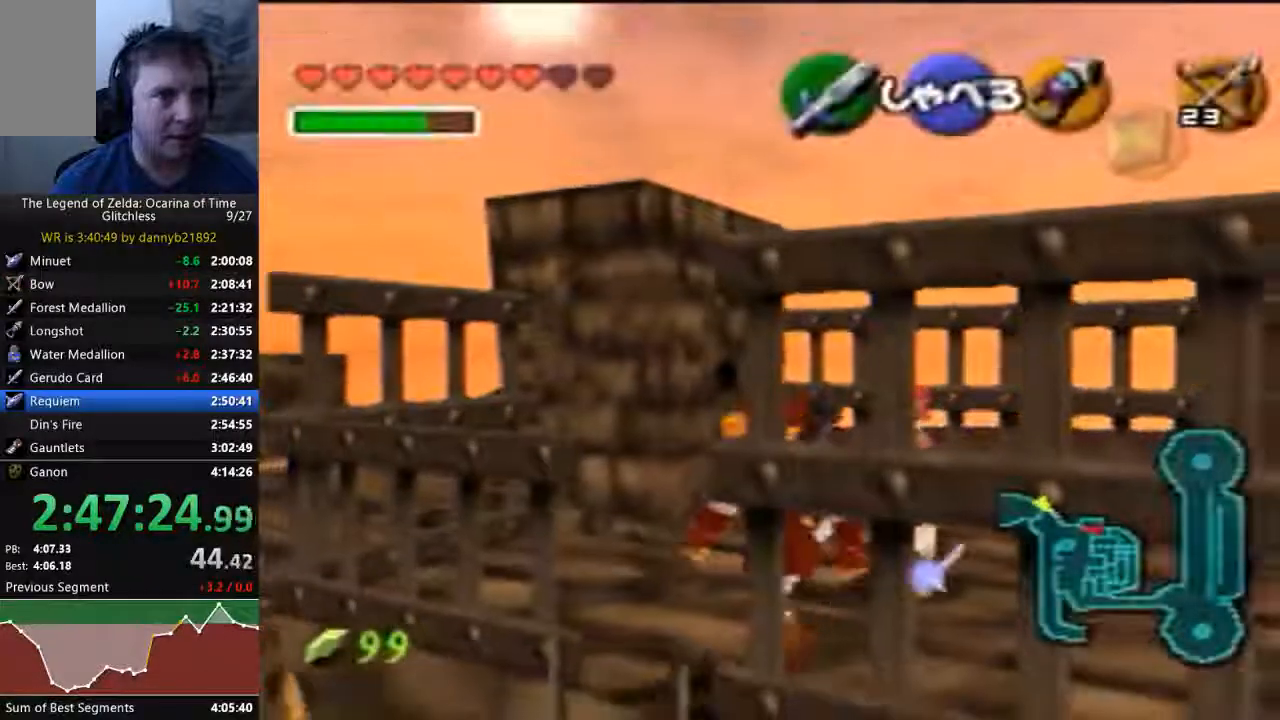
{"dt_ms": 500, "buttons": [], "left_stick": "left"}
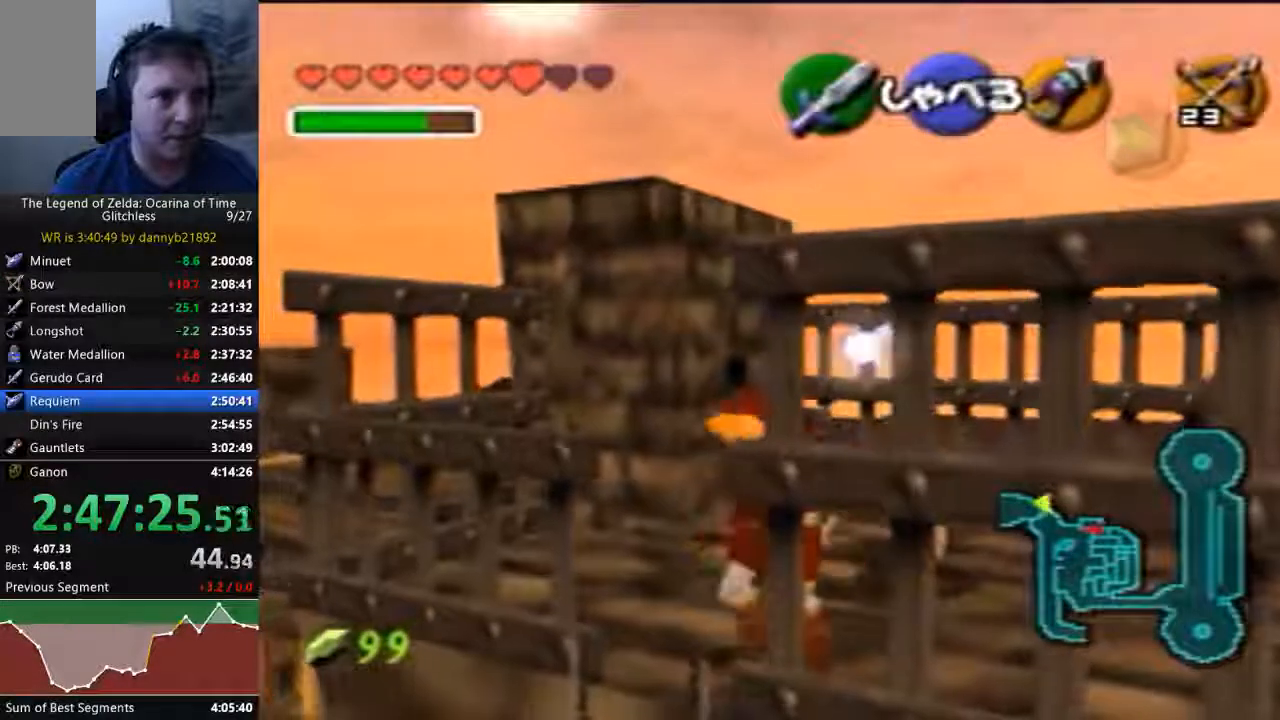
{"dt_ms": 500, "buttons": [], "left_stick": "down-left", "events": [[33, "left_stick", "down-left"]]}
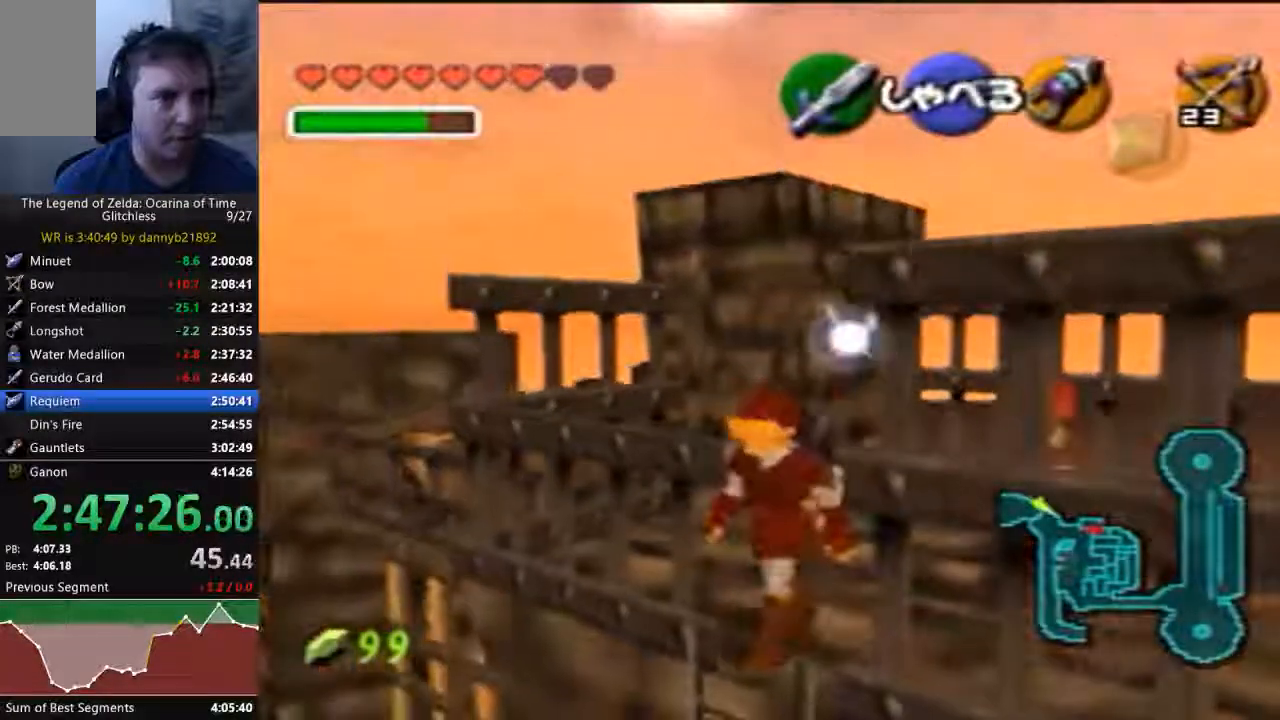
{"dt_ms": 500, "buttons": [], "left_stick": "down", "events": [[167, "left_stick", "down"]]}
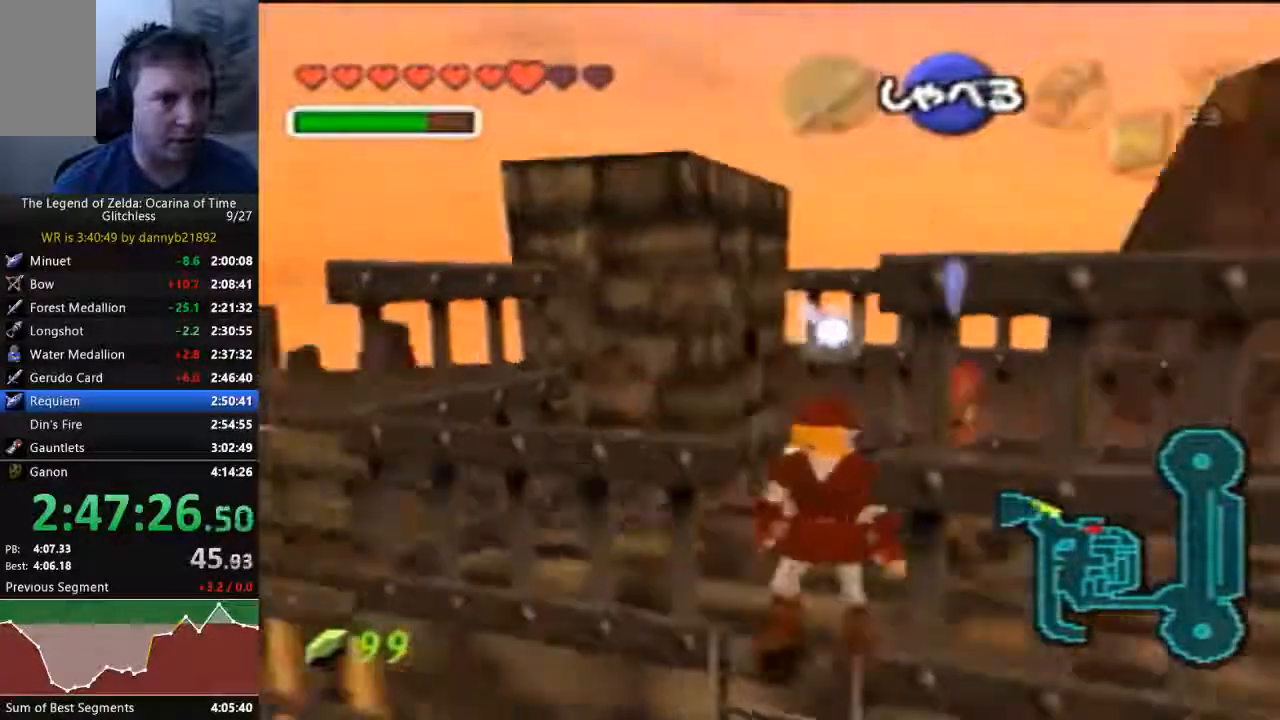
{"dt_ms": 500, "buttons": [], "left_stick": "down-left", "events": [[33, "left_stick", "down-left"]]}
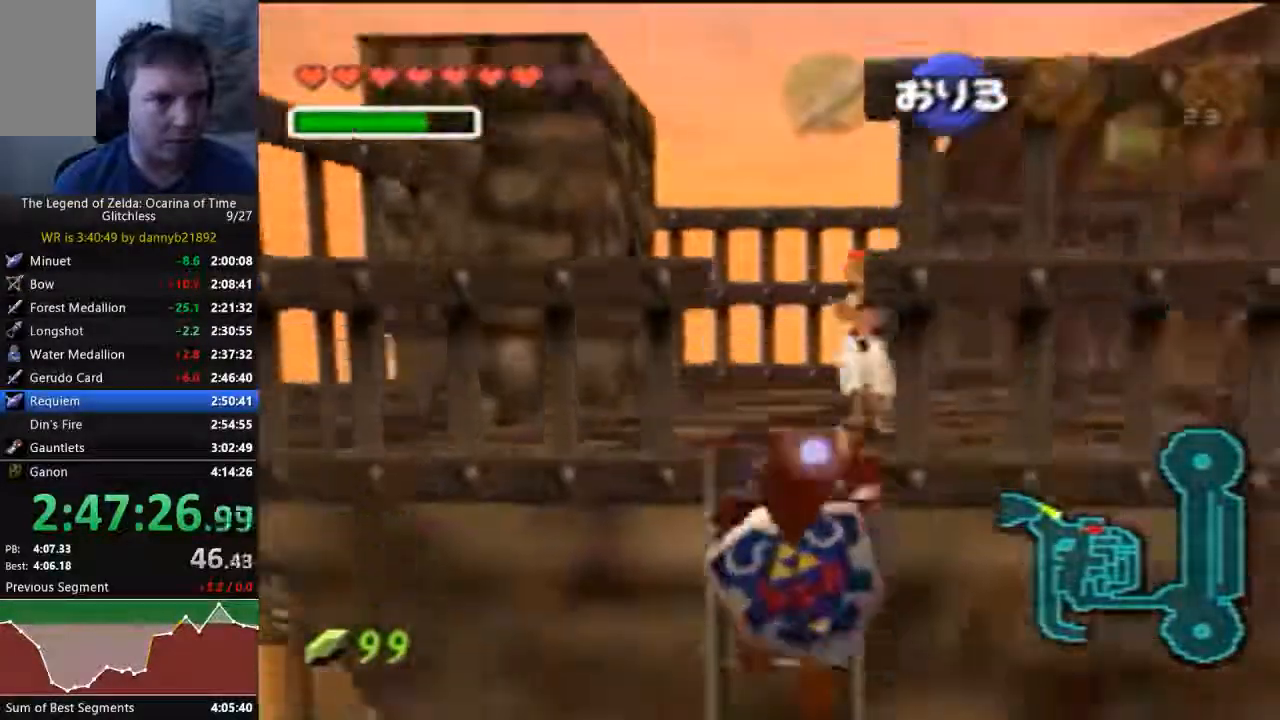
{"dt_ms": 1000, "buttons": [], "left_stick": "left"}
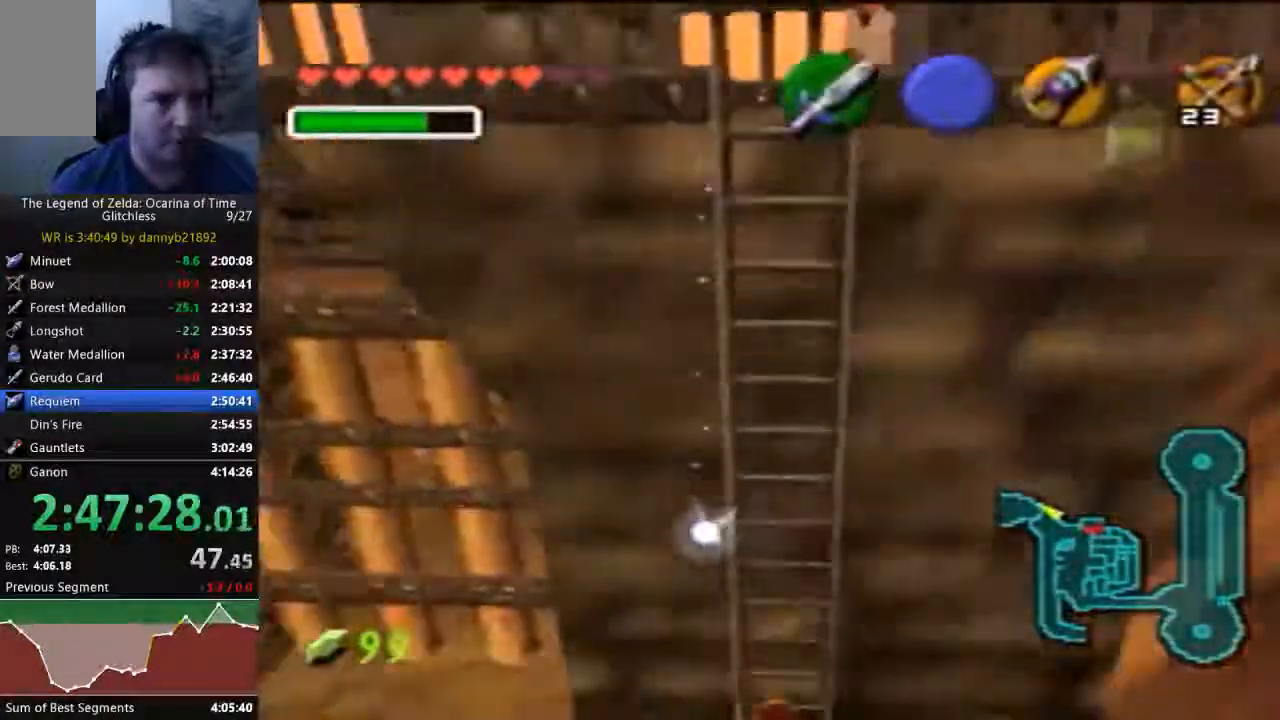
{"dt_ms": 500, "buttons": [], "left_stick": "left", "events": []}
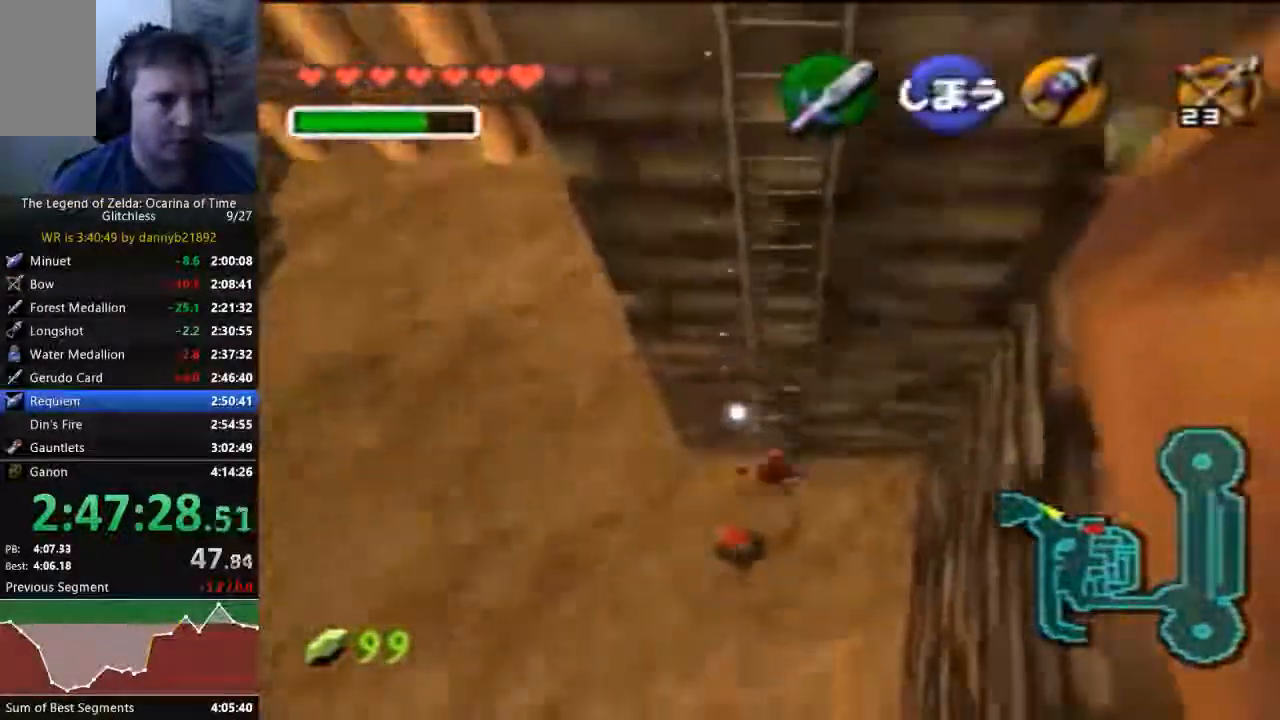
{"dt_ms": 500, "buttons": [], "left_stick": "up-left", "events": [[267, "left_stick", "up-left"]]}
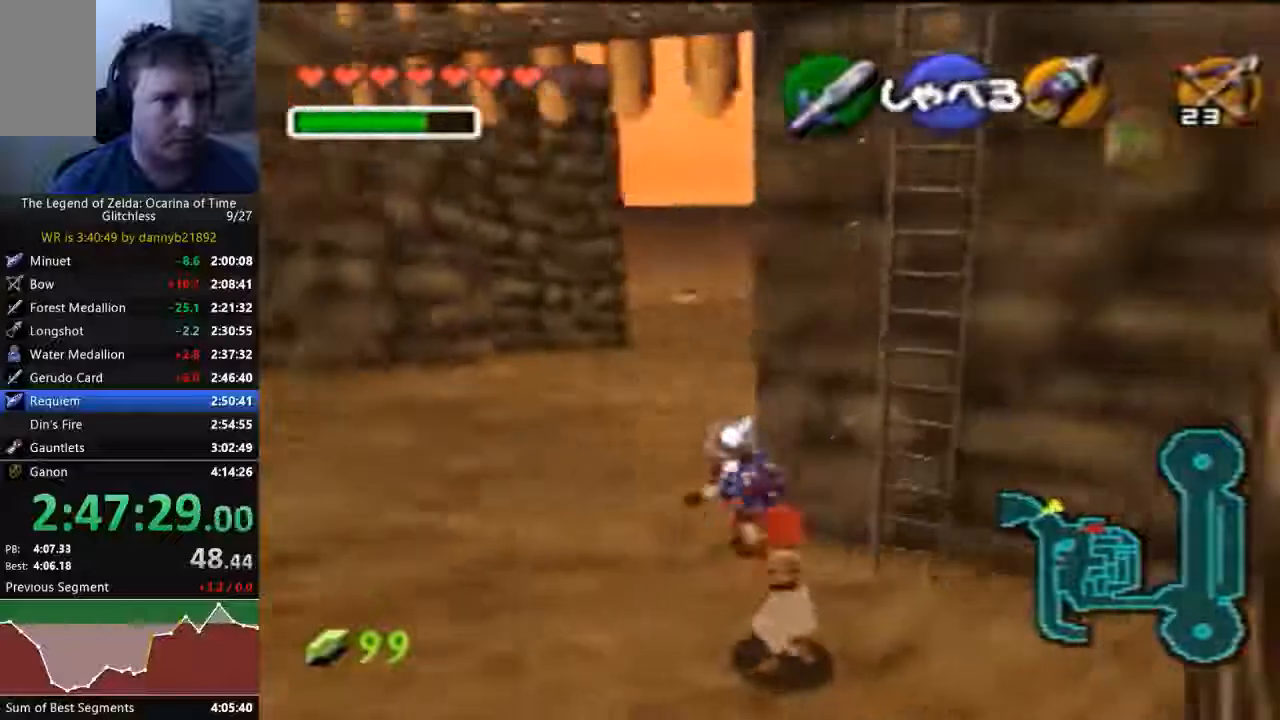
{"dt_ms": 1000, "buttons": [], "left_stick": "up", "events": [[33, "left_stick", "up"], [367, "C_DOWN", "down"], [500, "A", "down"], [733, "A", "up"], [900, "C_DOWN", "up"]]}
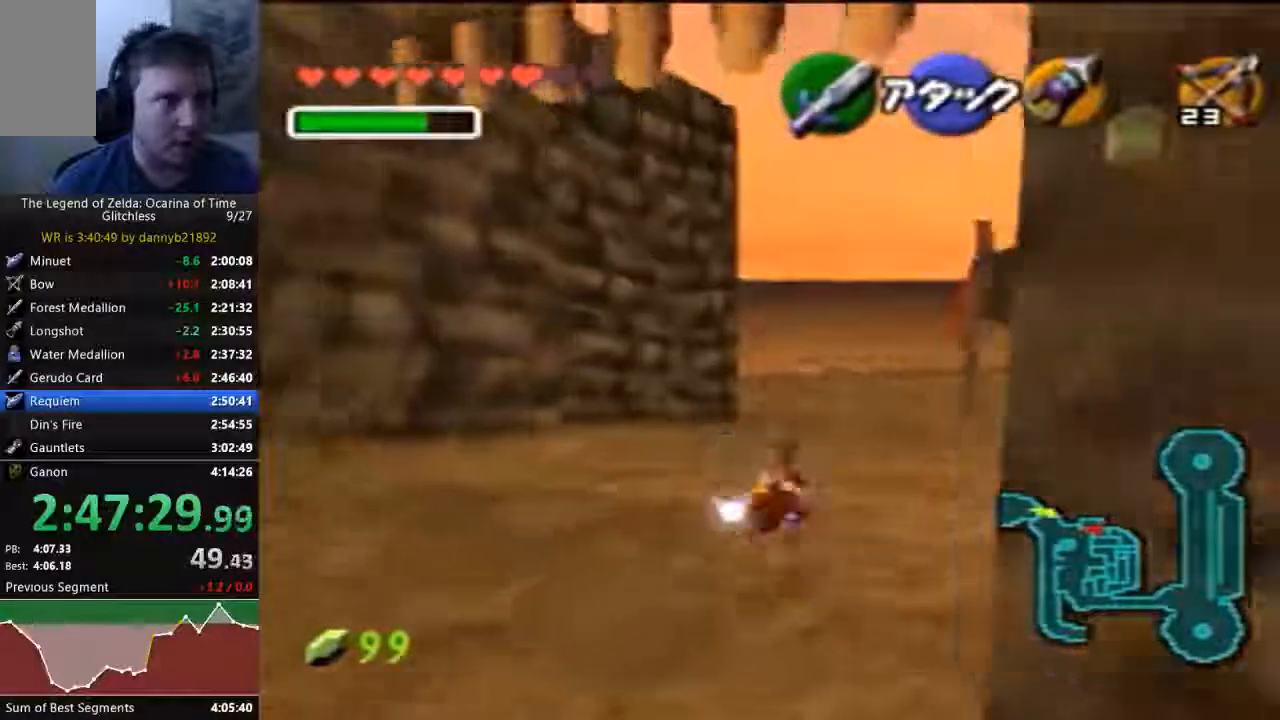
{"dt_ms": 1000, "buttons": [], "left_stick": "up"}
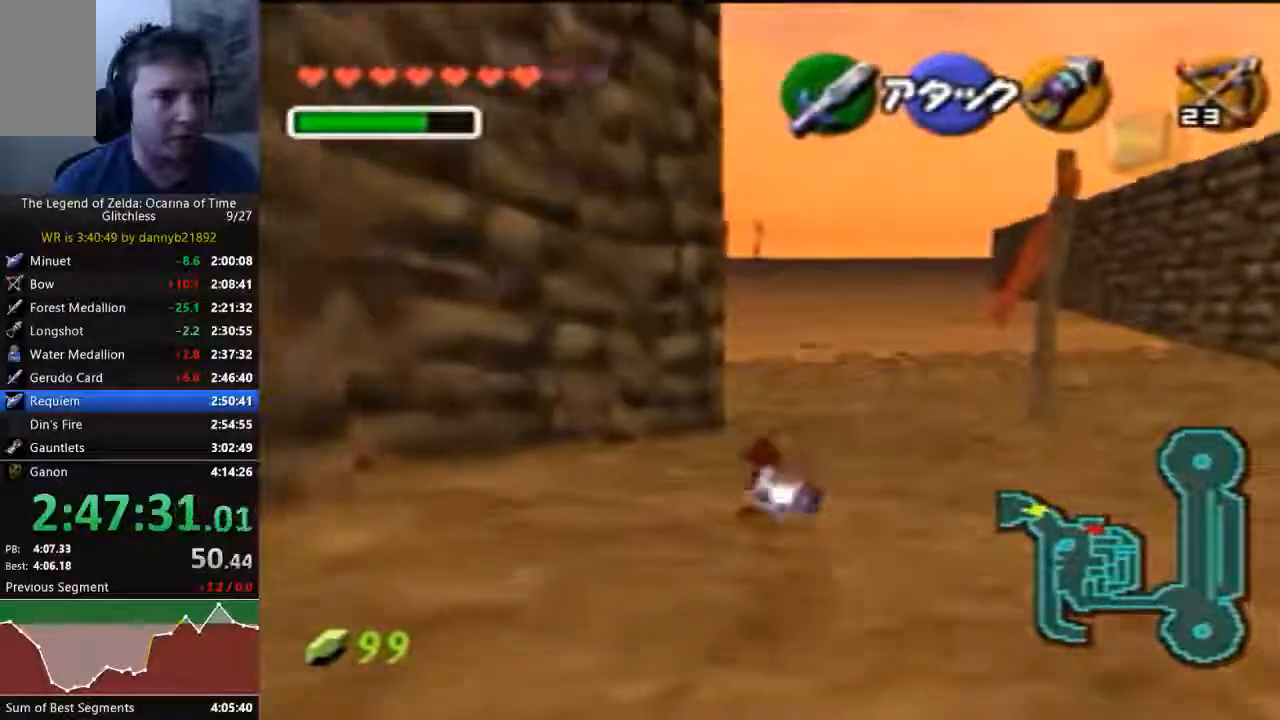
{"dt_ms": 500, "buttons": [], "left_stick": "up", "events": [[133, "A", "down"], [367, "A", "up"]]}
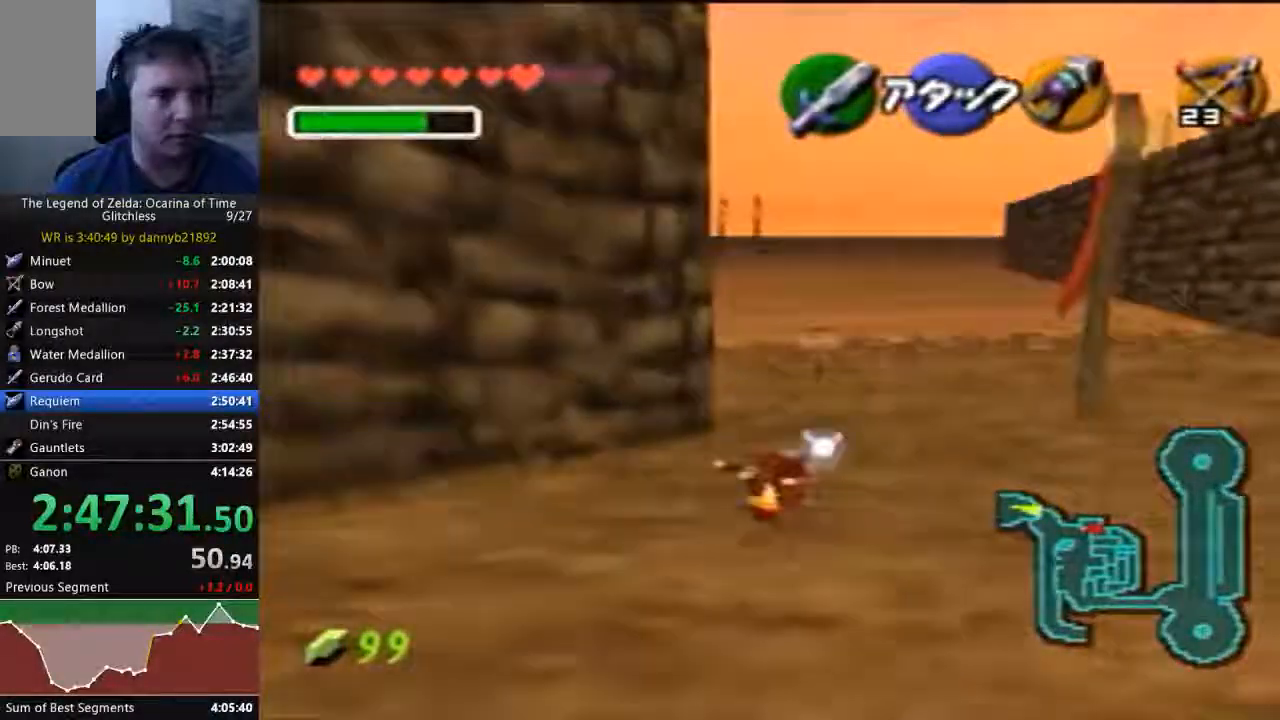
{"dt_ms": 500, "buttons": ["A"], "left_stick": "up", "events": [[433, "A", "down"]]}
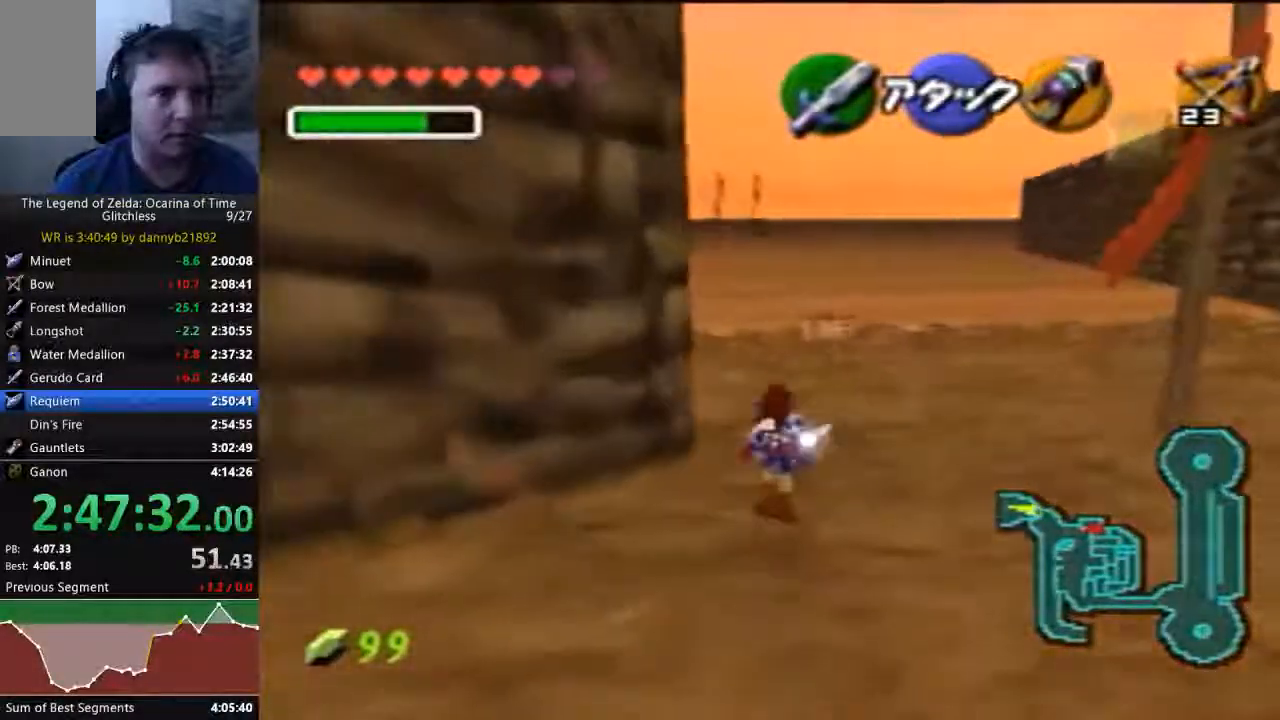
{"dt_ms": 500, "buttons": [], "left_stick": "up", "events": [[133, "A", "up"]]}
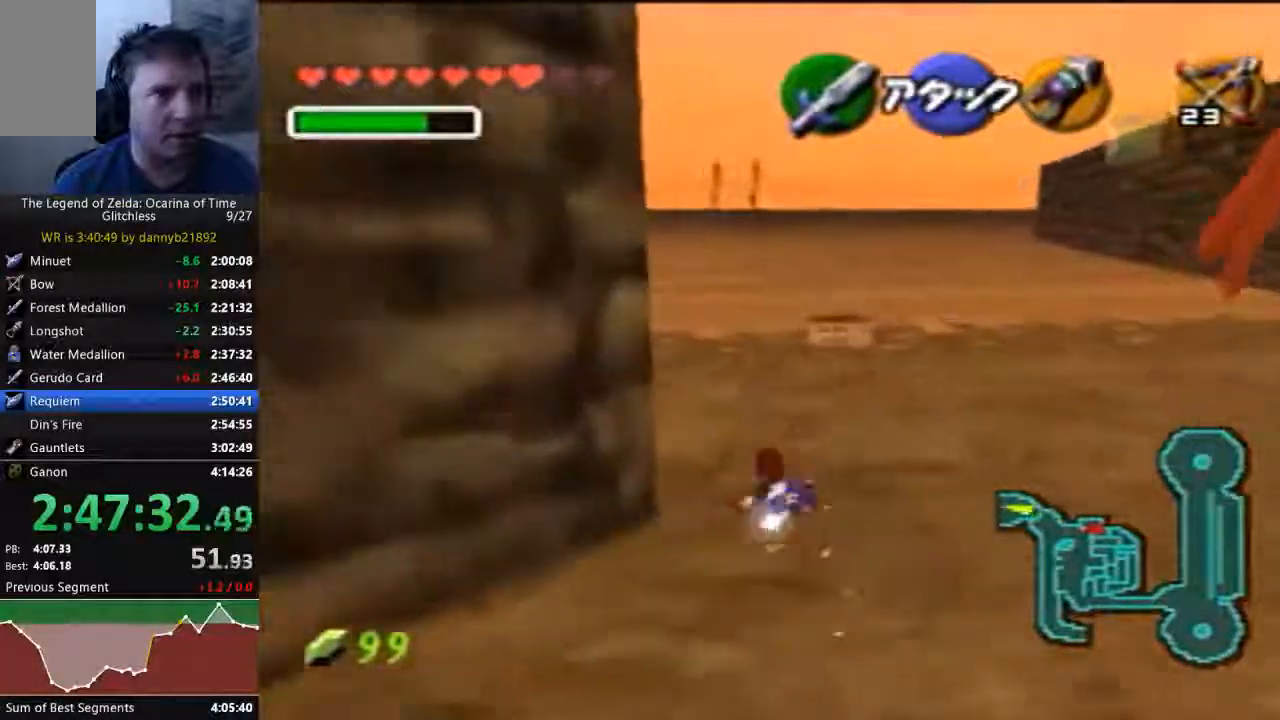
{"dt_ms": 500, "buttons": [], "left_stick": "up", "events": []}
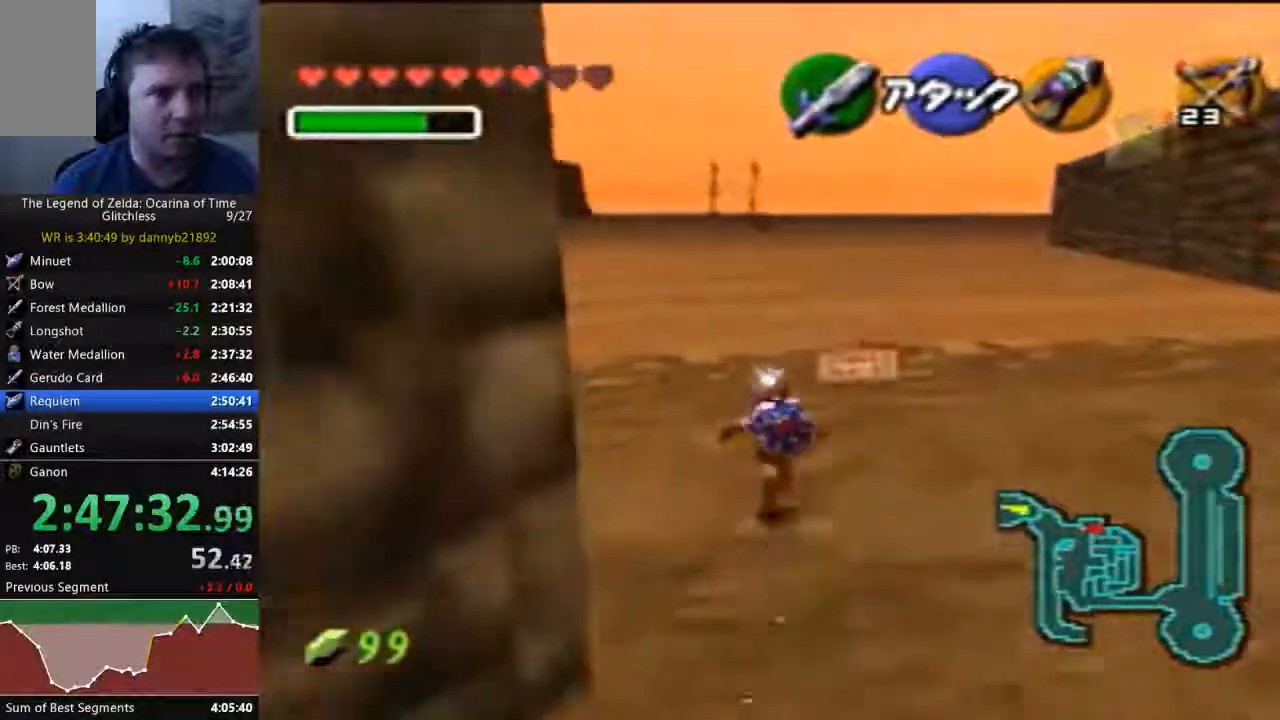
{"dt_ms": 500, "buttons": [], "left_stick": "up", "events": []}